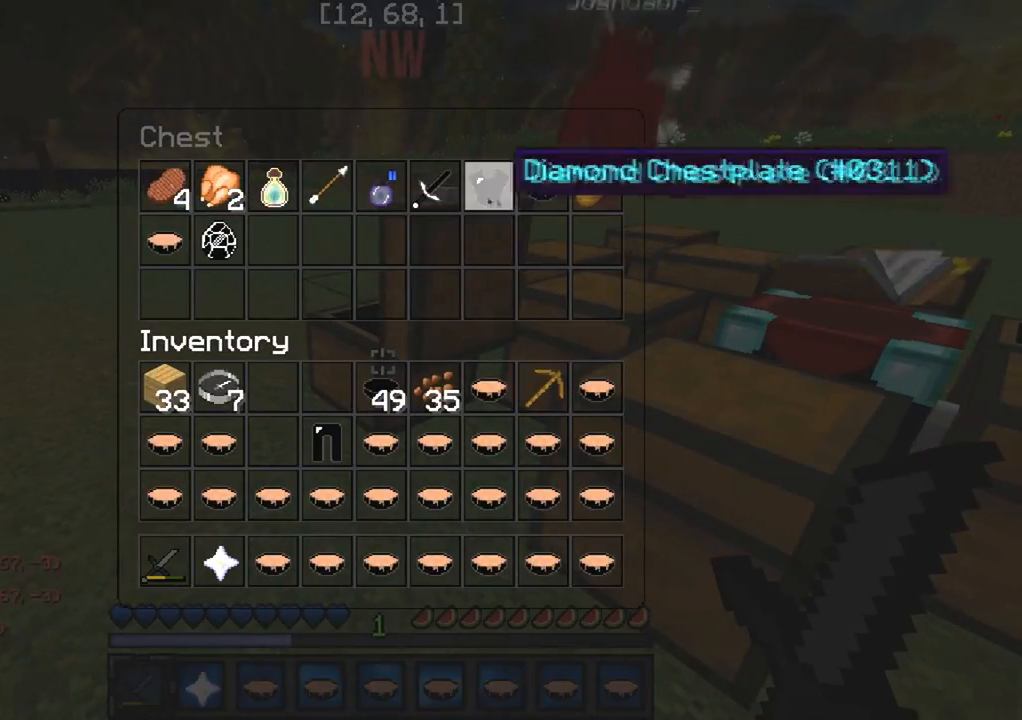
Gameplay with keyboard; each line is a JSON object with the keys held at the frame after it. "events" lists presses ("down") and releases ("up") of "a", "d", "s" and "w" between this image and that frame as [ms after this image, input, new state], when the widget could be followed in between. No other keys are recorded. Mouse input is not recorded.
{"keys": [], "events": []}
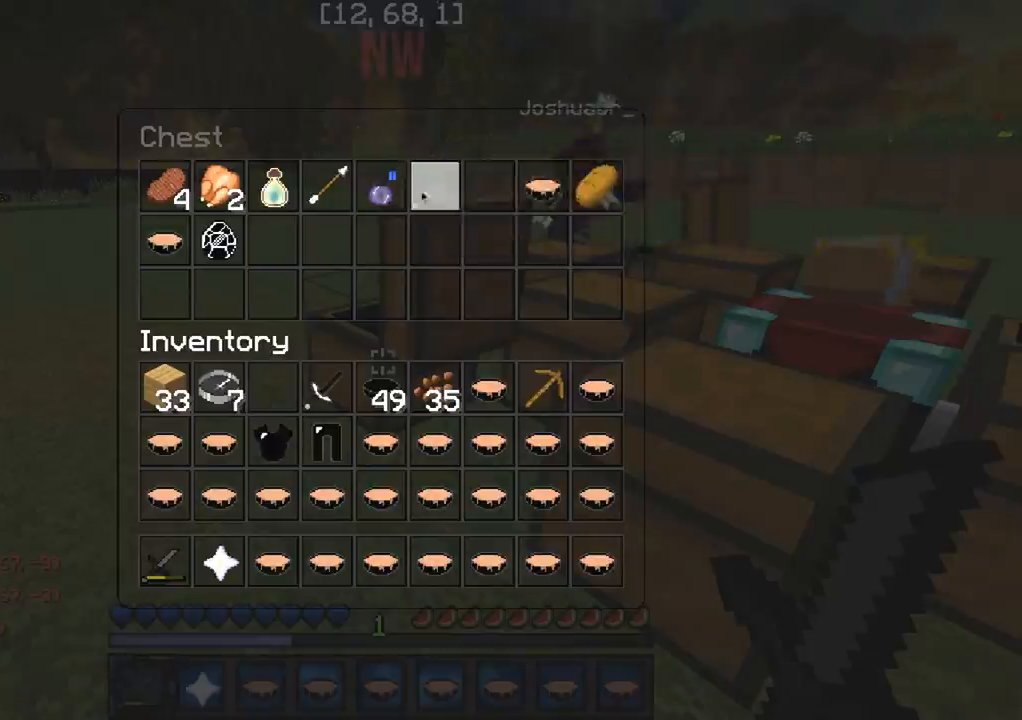
{"keys": [], "events": []}
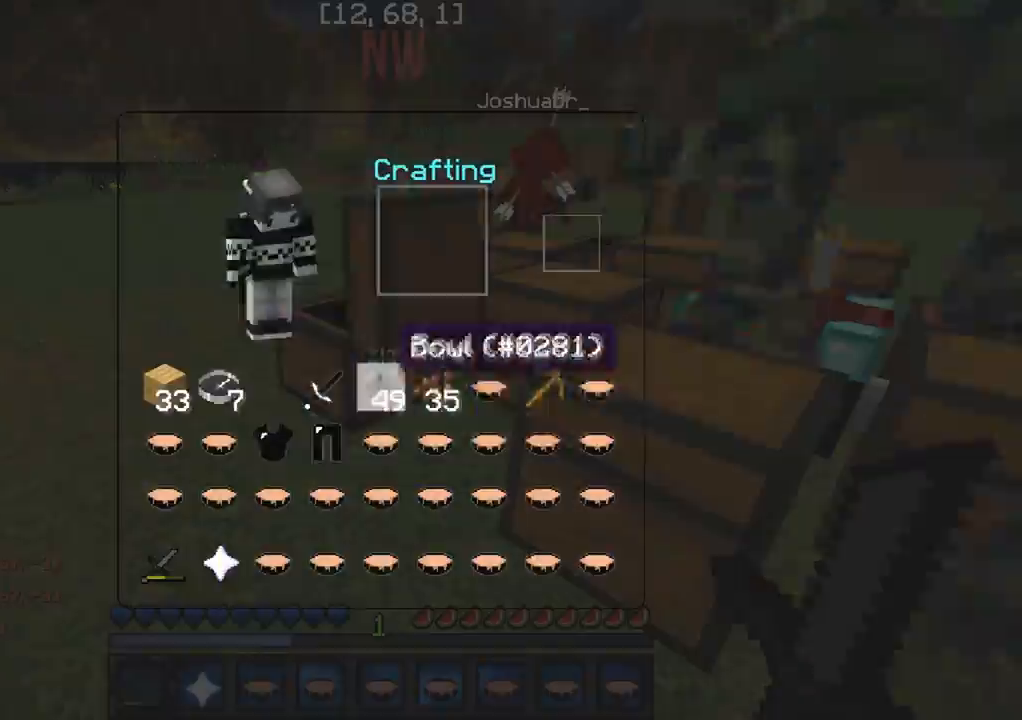
{"keys": [], "events": []}
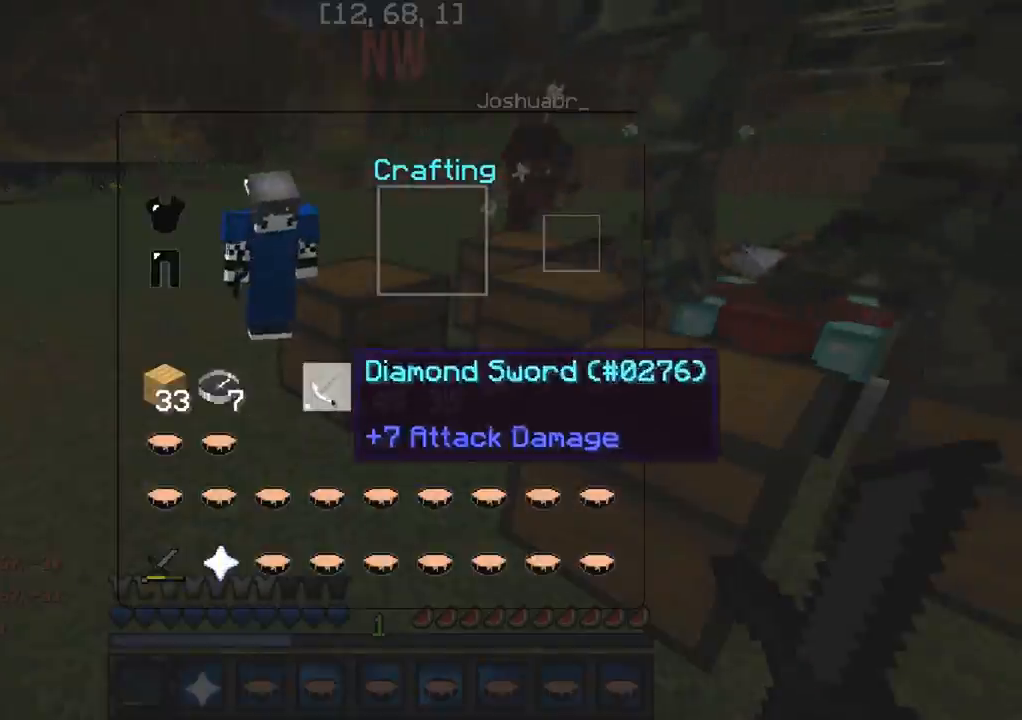
{"keys": ["w"], "events": [[400, "w", "down"]]}
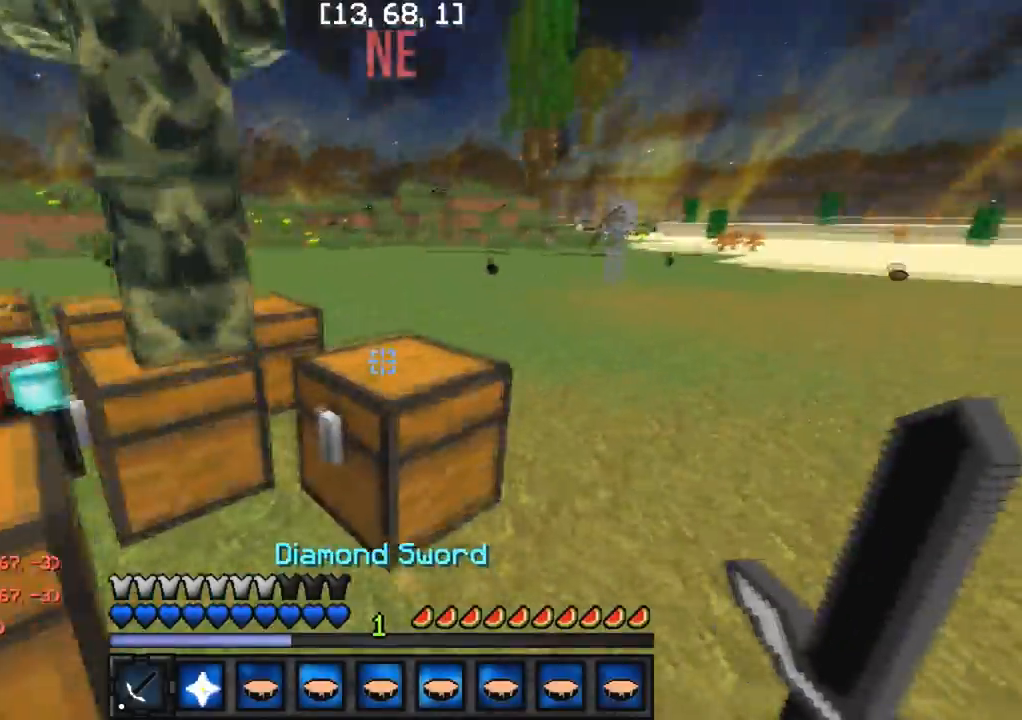
{"keys": ["w"], "events": [[217, "a", "down"], [367, "a", "up"]]}
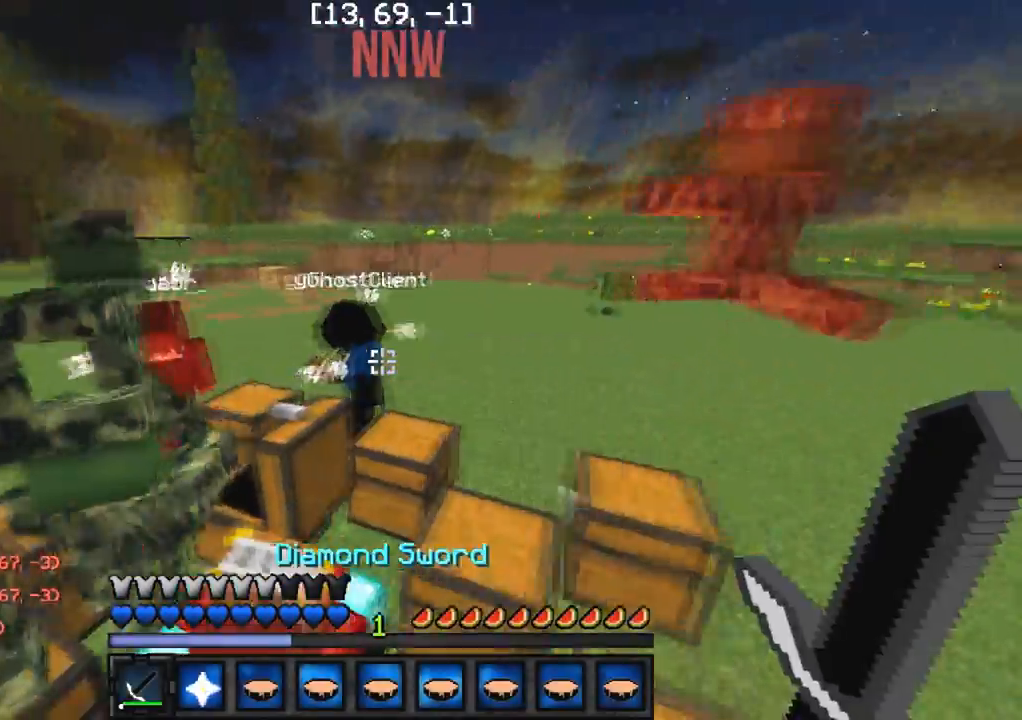
{"keys": ["a", "w"], "events": [[317, "a", "down"]]}
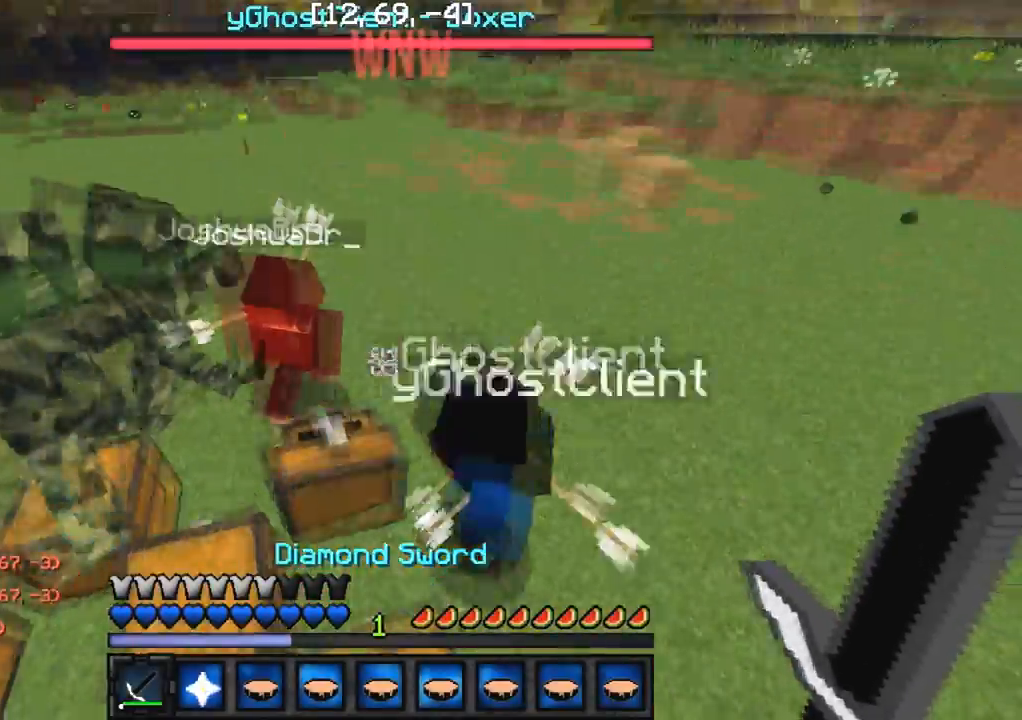
{"keys": ["w"], "events": [[167, "a", "up"]]}
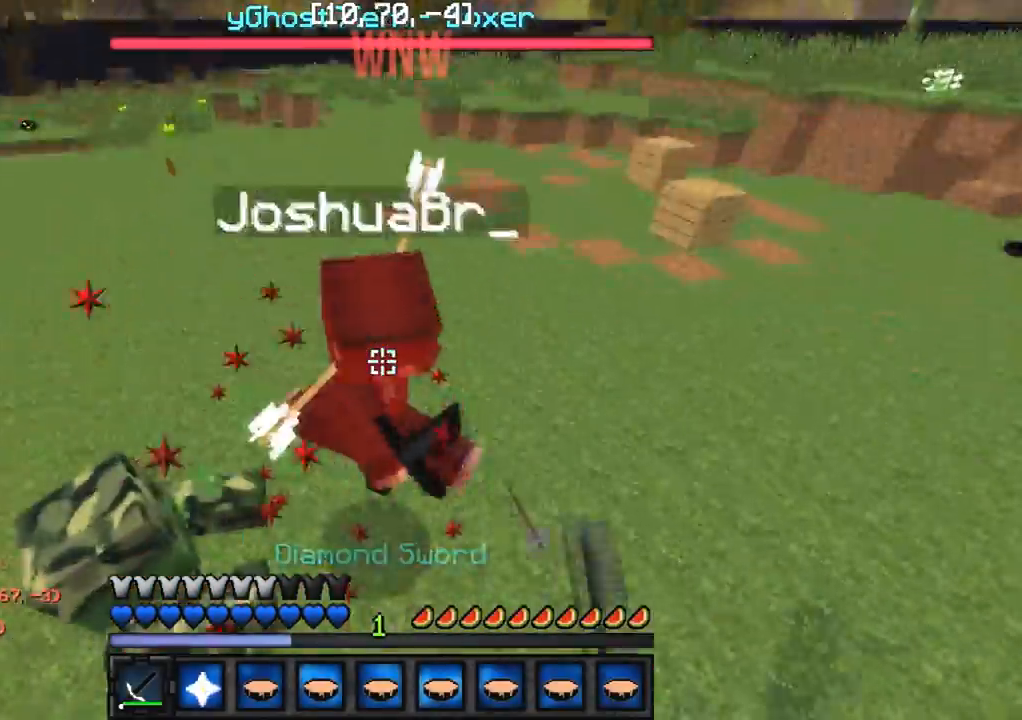
{"keys": ["w"], "events": []}
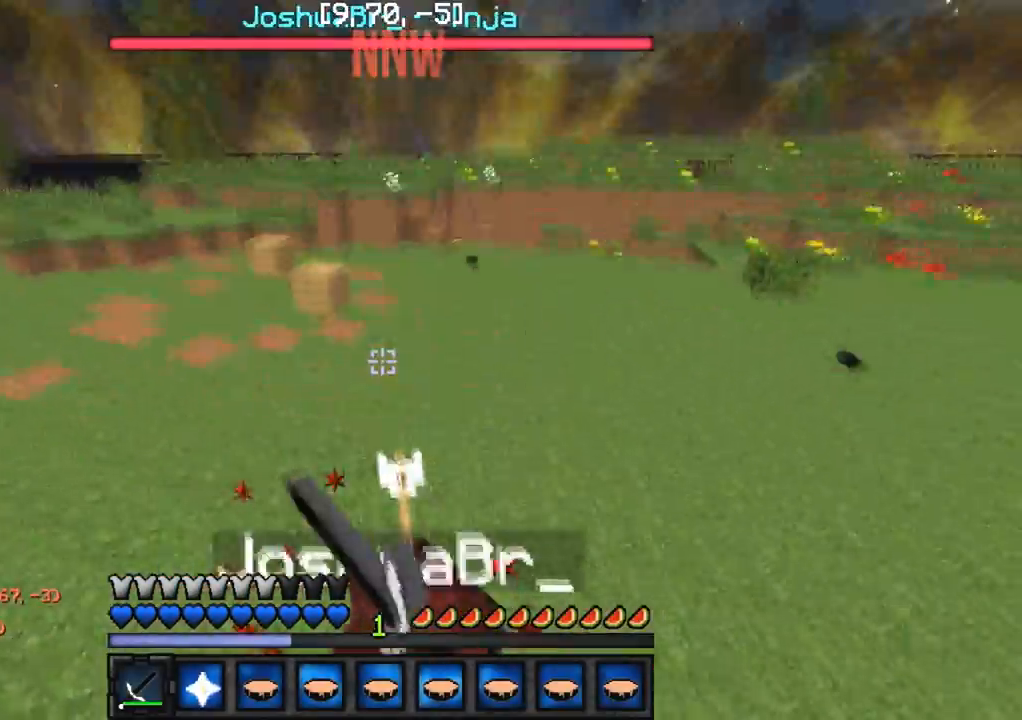
{"keys": ["a"], "events": [[217, "d", "down"], [317, "d", "up"], [333, "a", "down"], [500, "w", "up"]]}
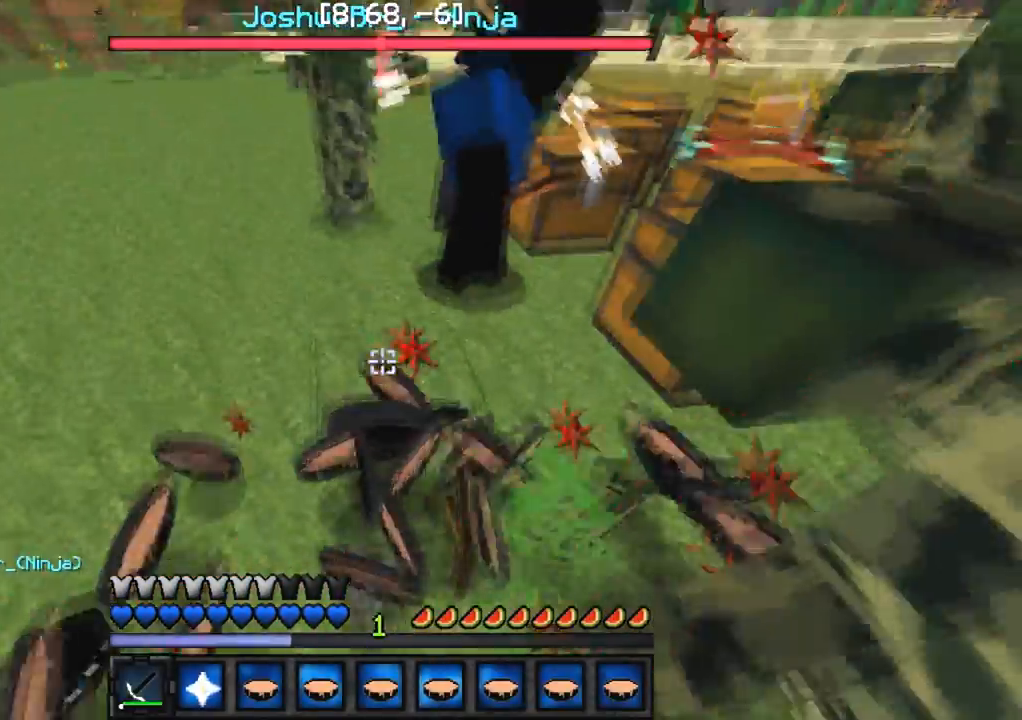
{"keys": ["w"], "events": [[67, "a", "up"], [67, "d", "down"], [100, "w", "down"], [167, "d", "up"], [367, "a", "down"], [500, "a", "up"]]}
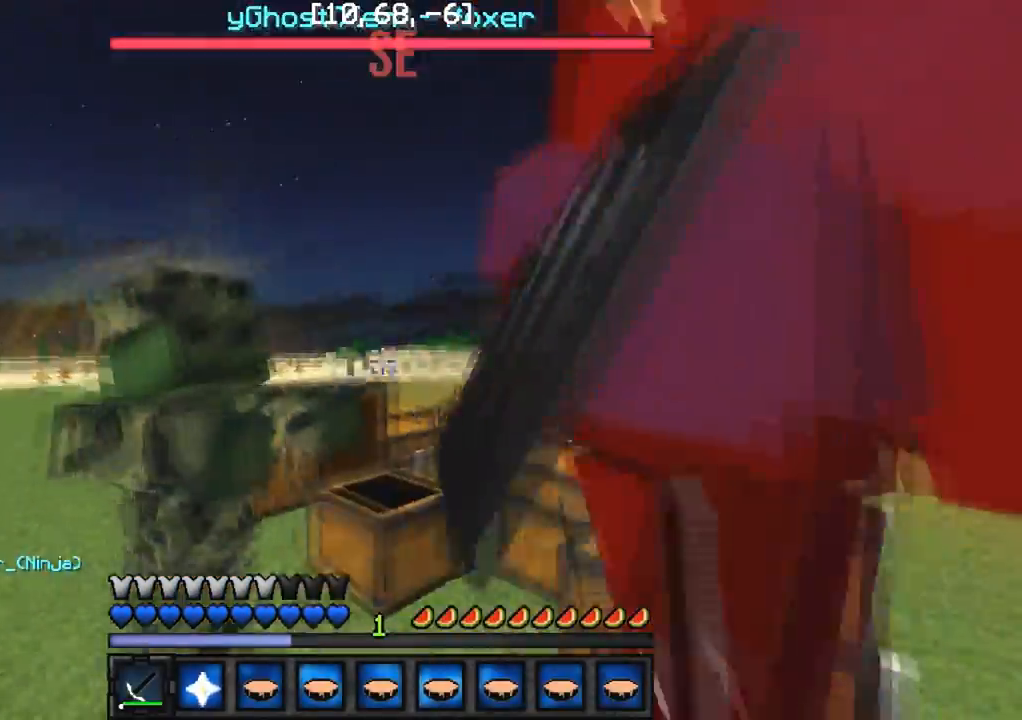
{"keys": ["a", "d"], "events": [[100, "d", "down"], [117, "w", "up"], [483, "a", "down"]]}
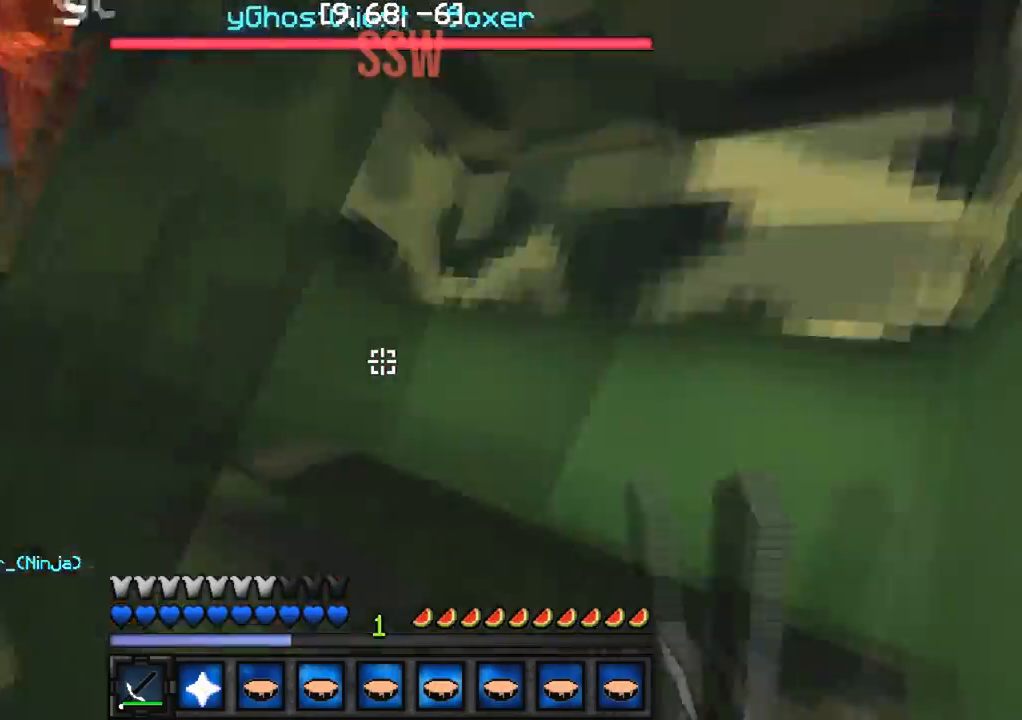
{"keys": ["d", "w"], "events": [[17, "d", "up"], [67, "d", "down"], [100, "a", "up"], [133, "w", "down"]]}
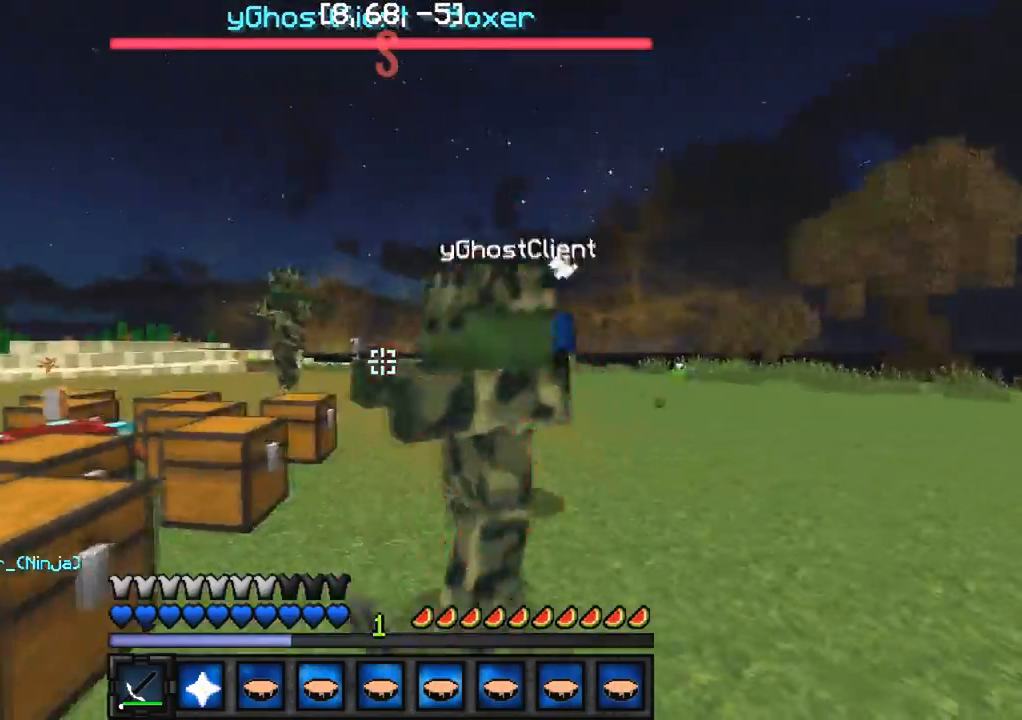
{"keys": ["w"], "events": [[133, "d", "up"]]}
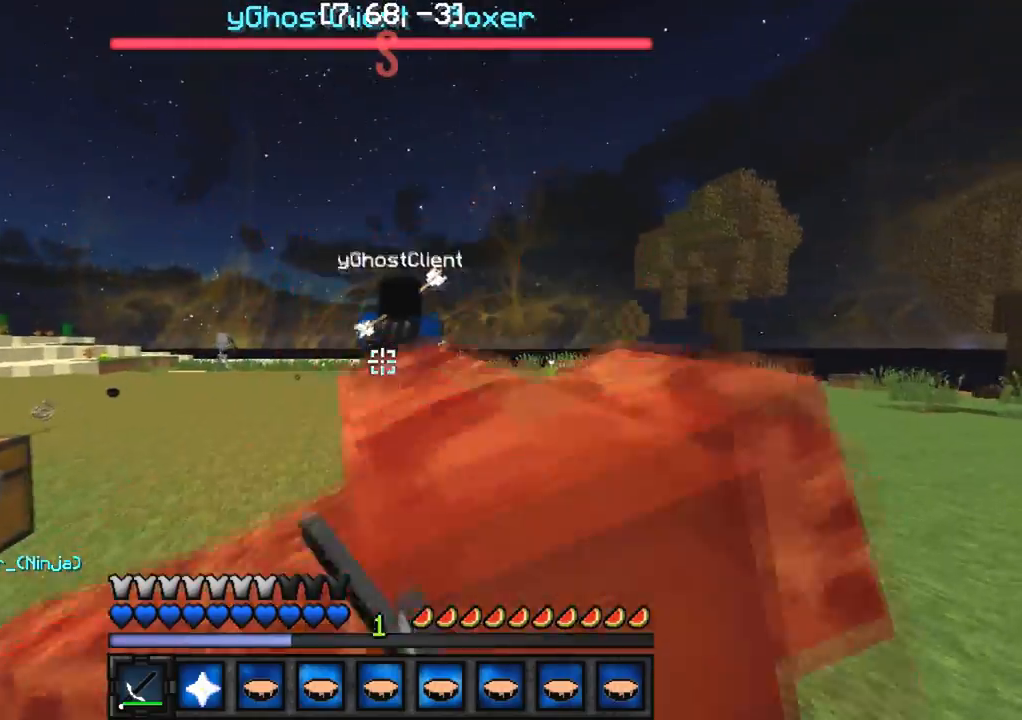
{"keys": ["w"], "events": []}
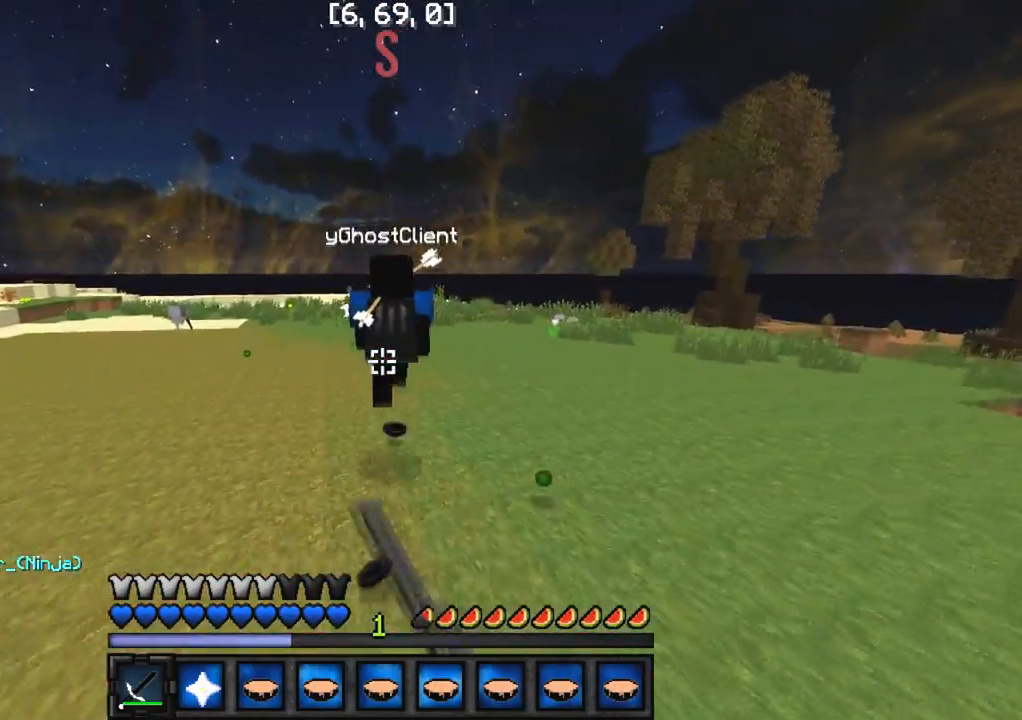
{"keys": ["w"], "events": []}
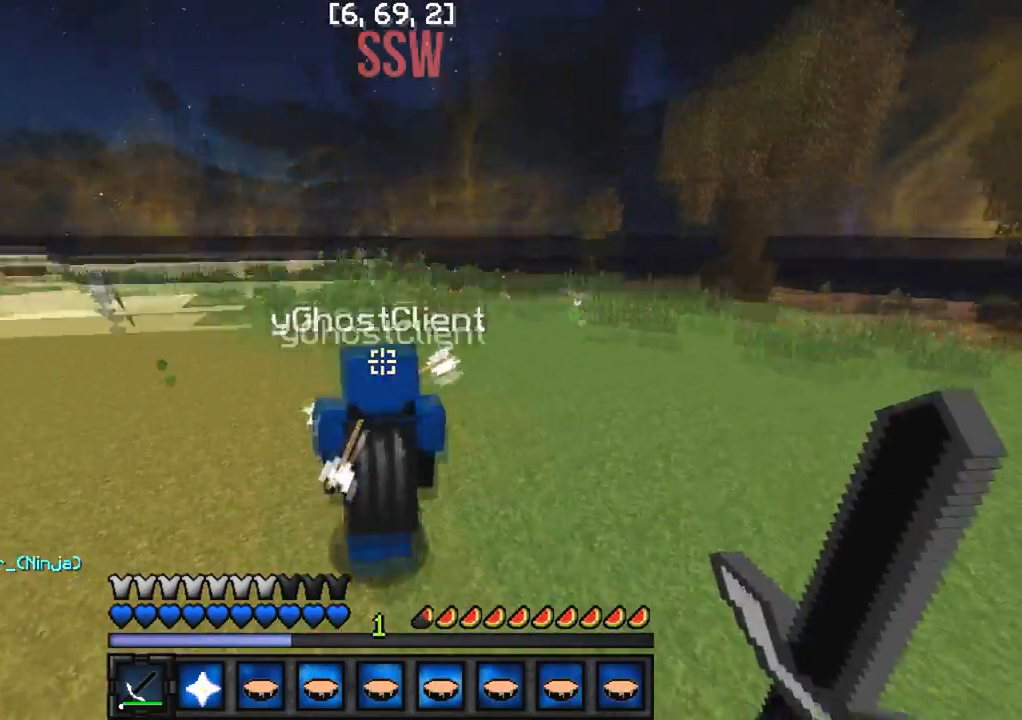
{"keys": ["w"], "events": []}
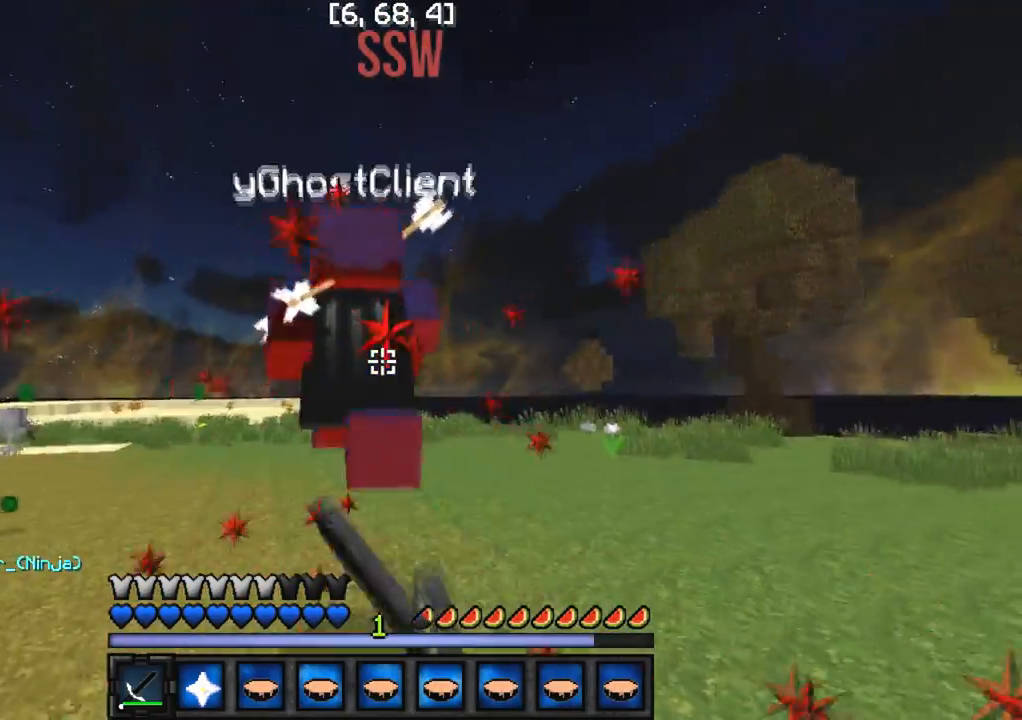
{"keys": ["w"], "events": []}
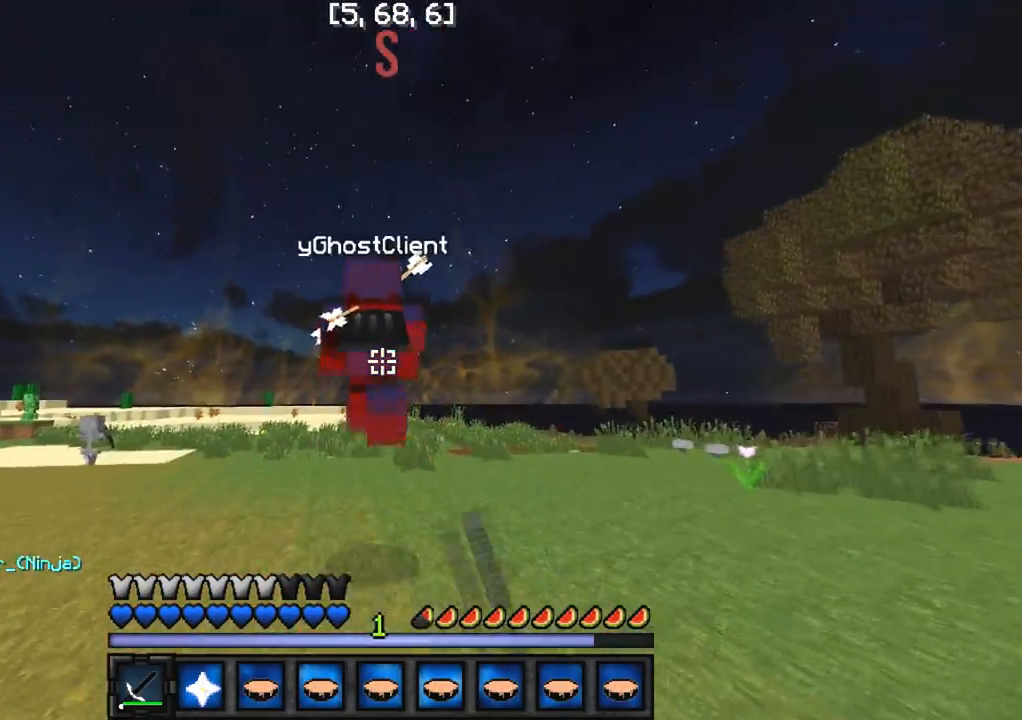
{"keys": ["a", "w"], "events": [[483, "a", "down"]]}
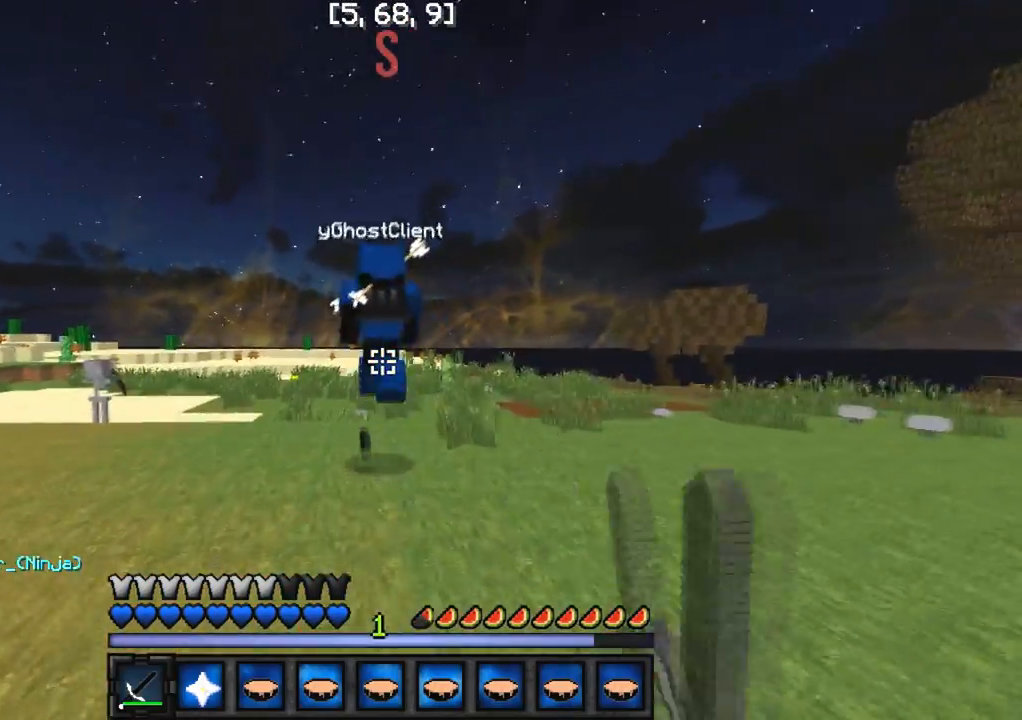
{"keys": ["a", "w"], "events": [[83, "a", "up"], [383, "a", "down"]]}
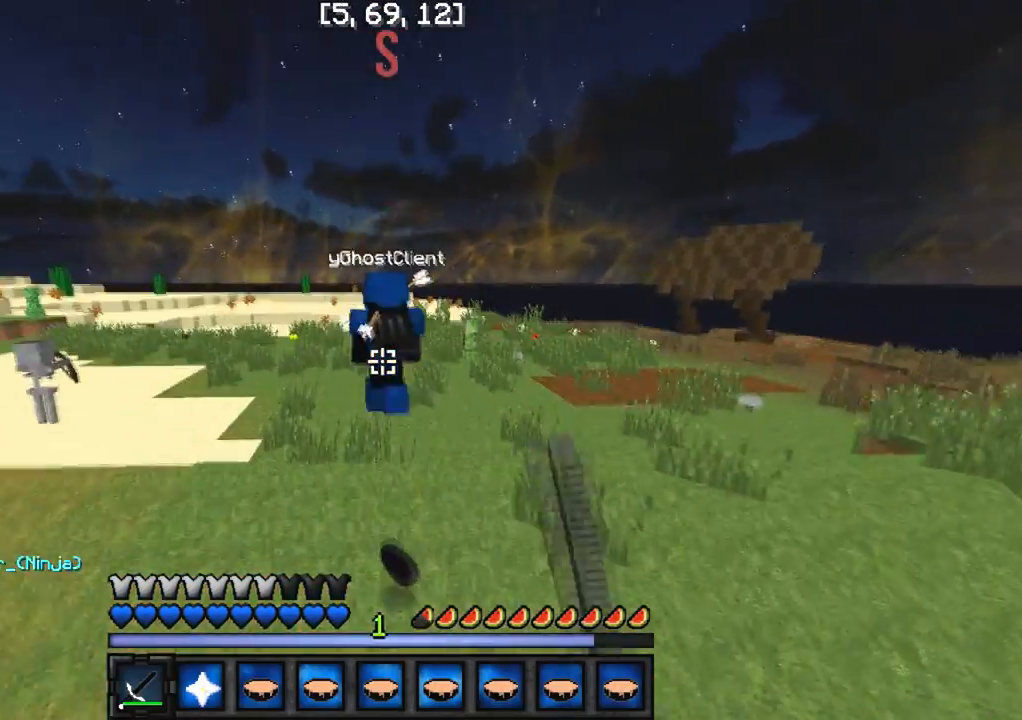
{"keys": ["w"], "events": [[67, "a", "up"]]}
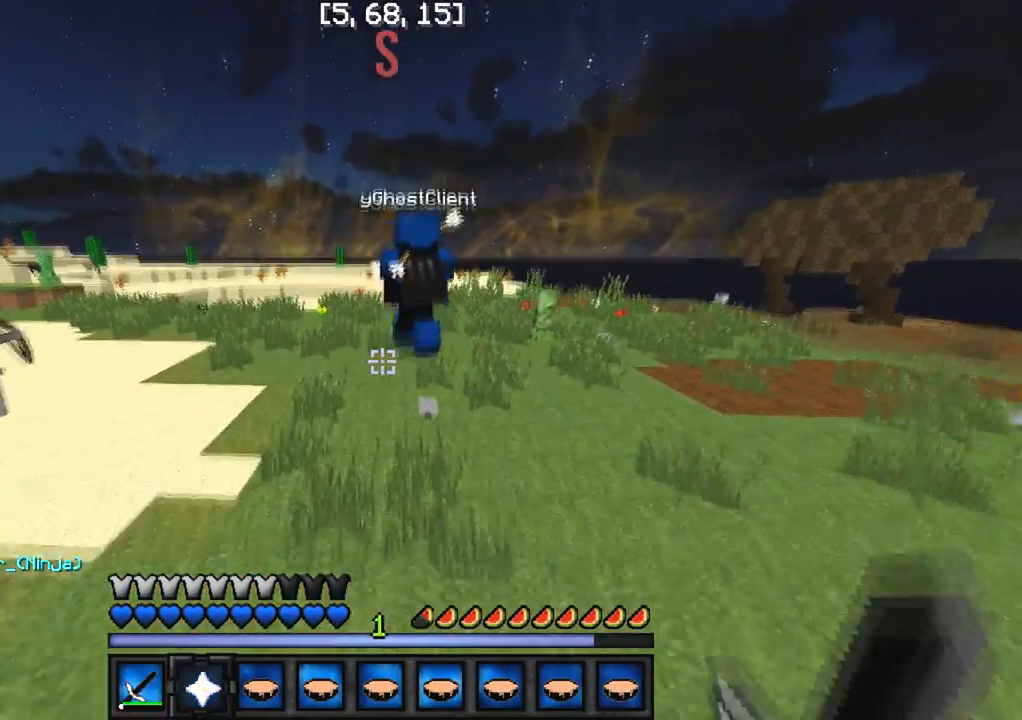
{"keys": ["w"], "events": []}
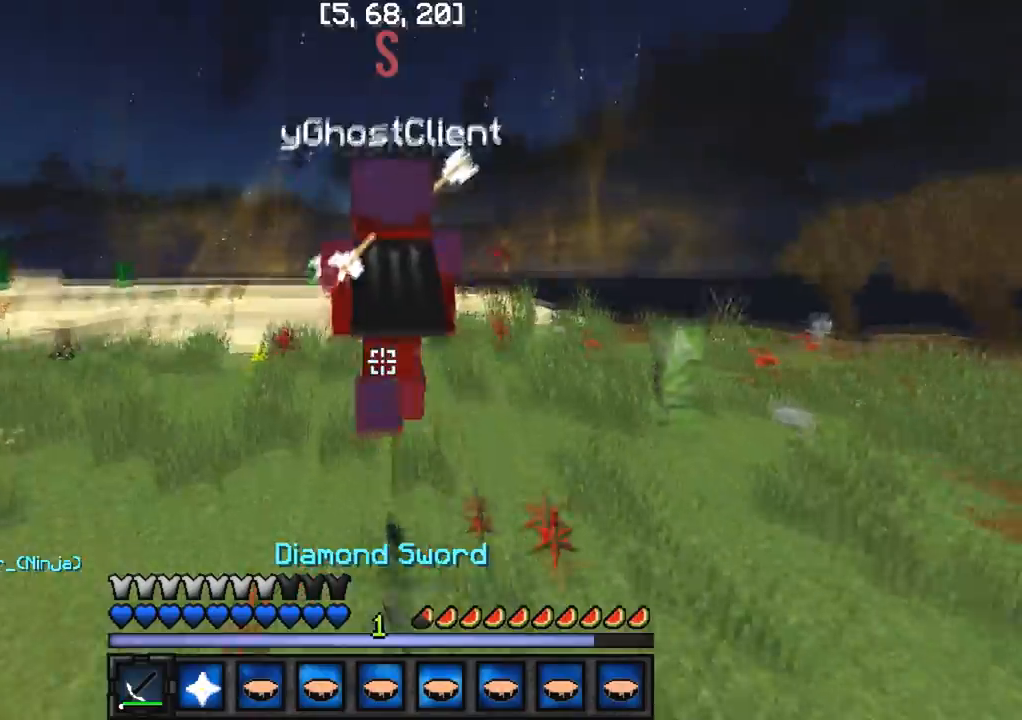
{"keys": ["w"], "events": []}
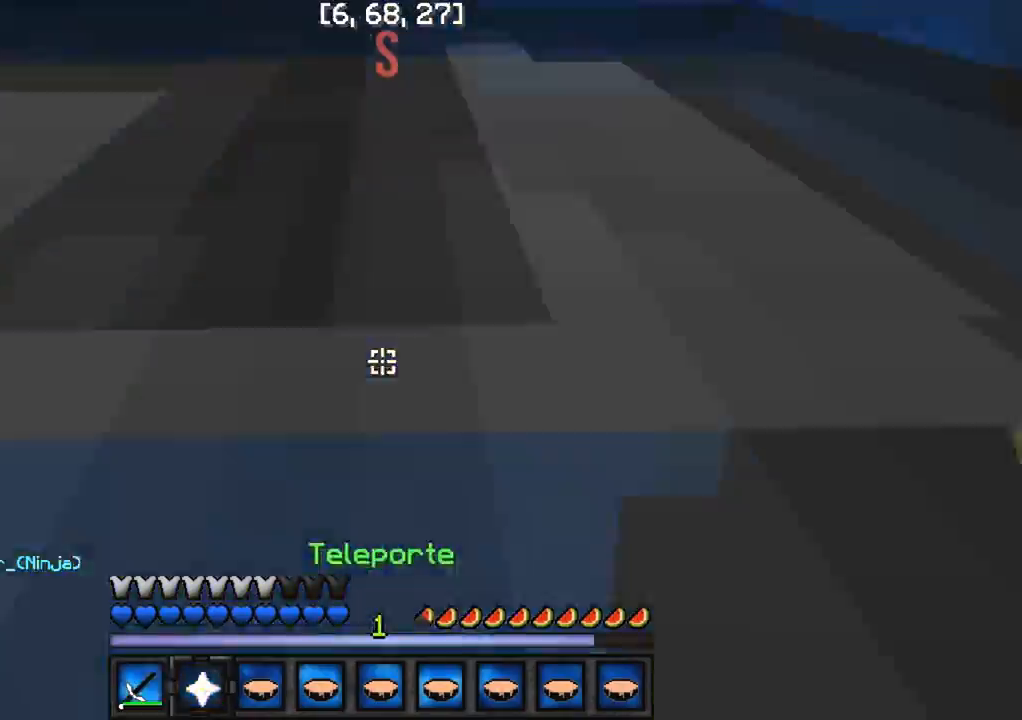
{"keys": ["w"], "events": []}
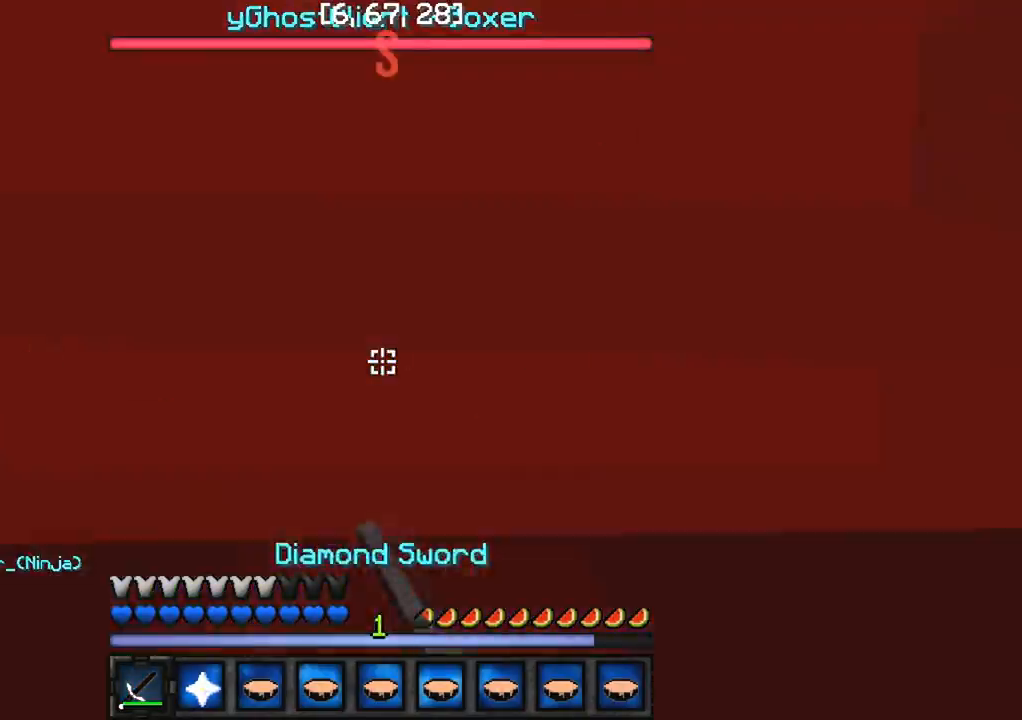
{"keys": ["w"], "events": [[17, "a", "down"], [267, "a", "up"]]}
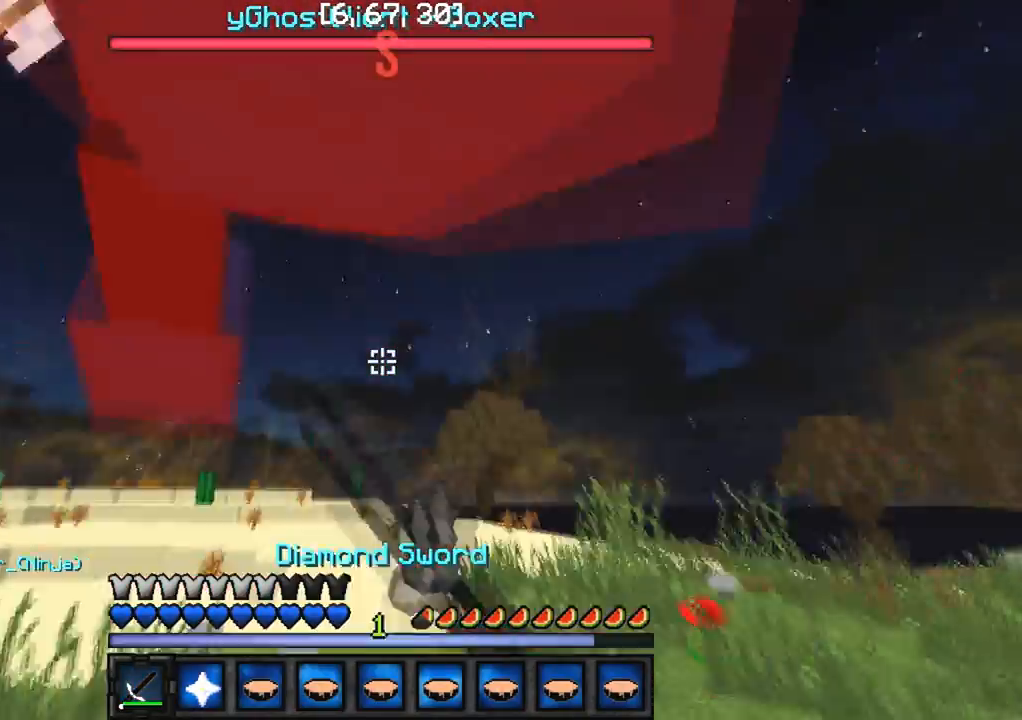
{"keys": ["w"], "events": []}
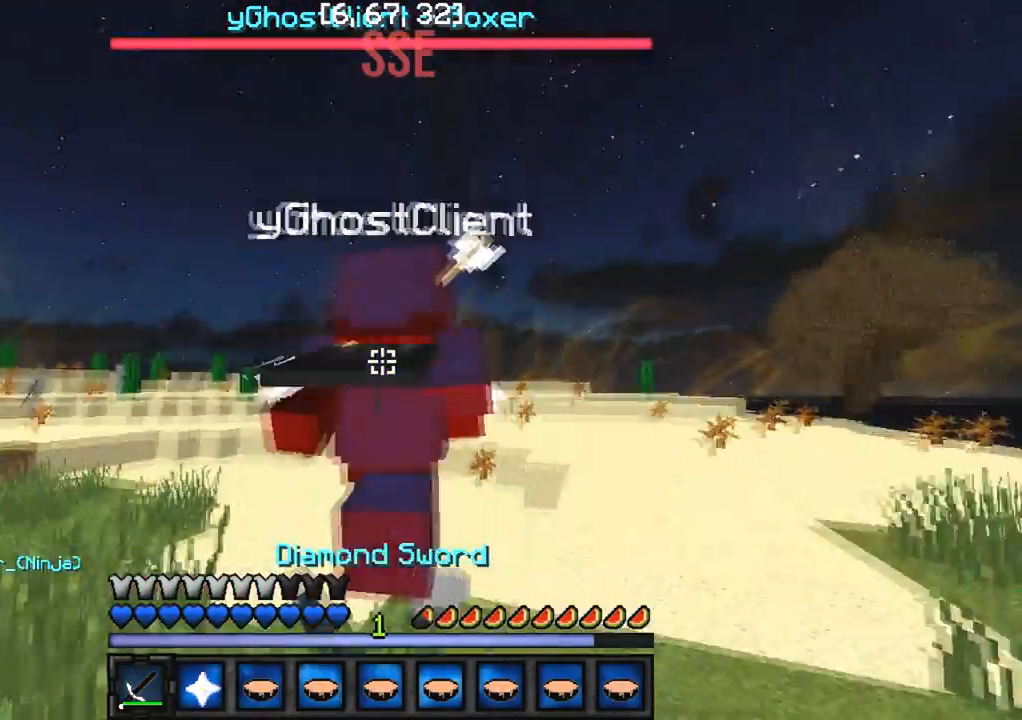
{"keys": ["w"], "events": []}
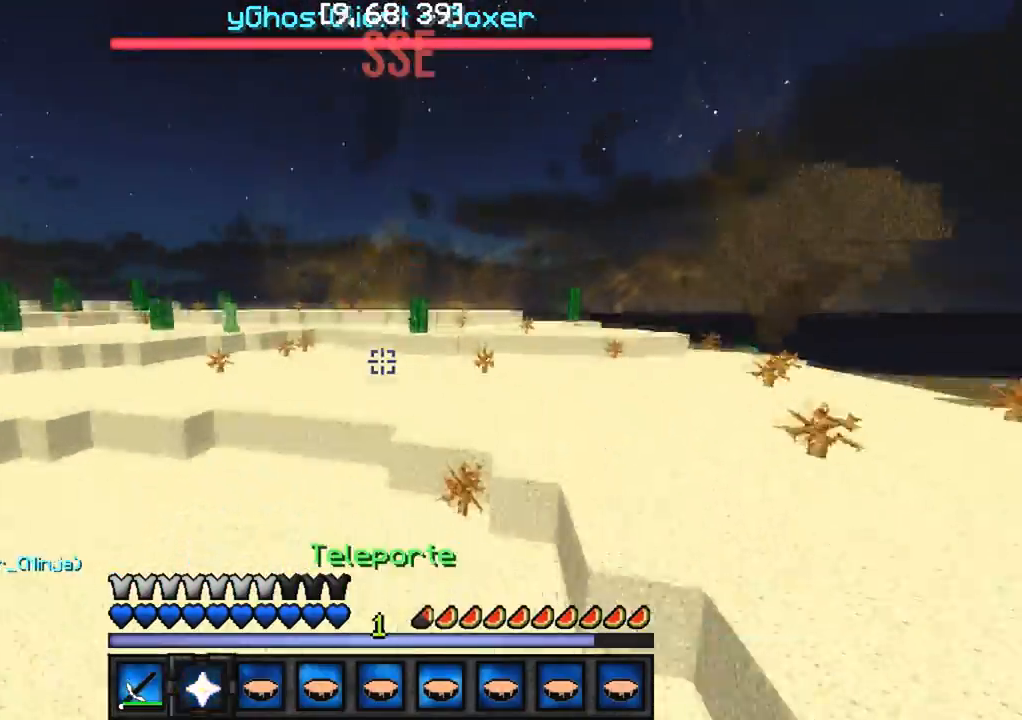
{"keys": ["w"], "events": []}
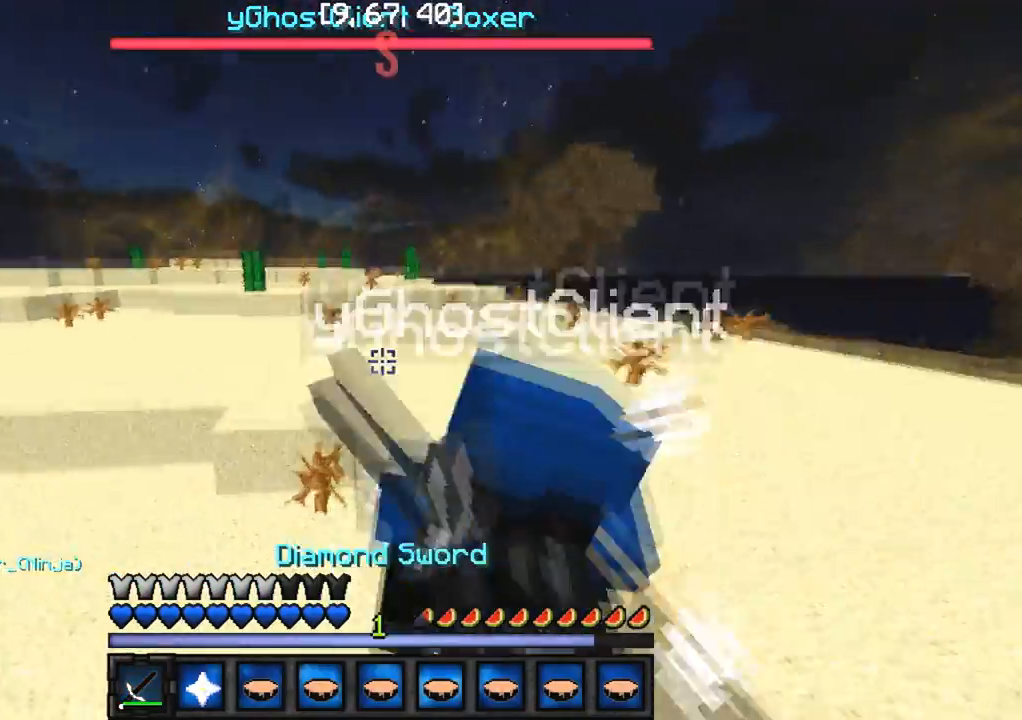
{"keys": ["w"], "events": [[250, "d", "down"], [400, "d", "up"]]}
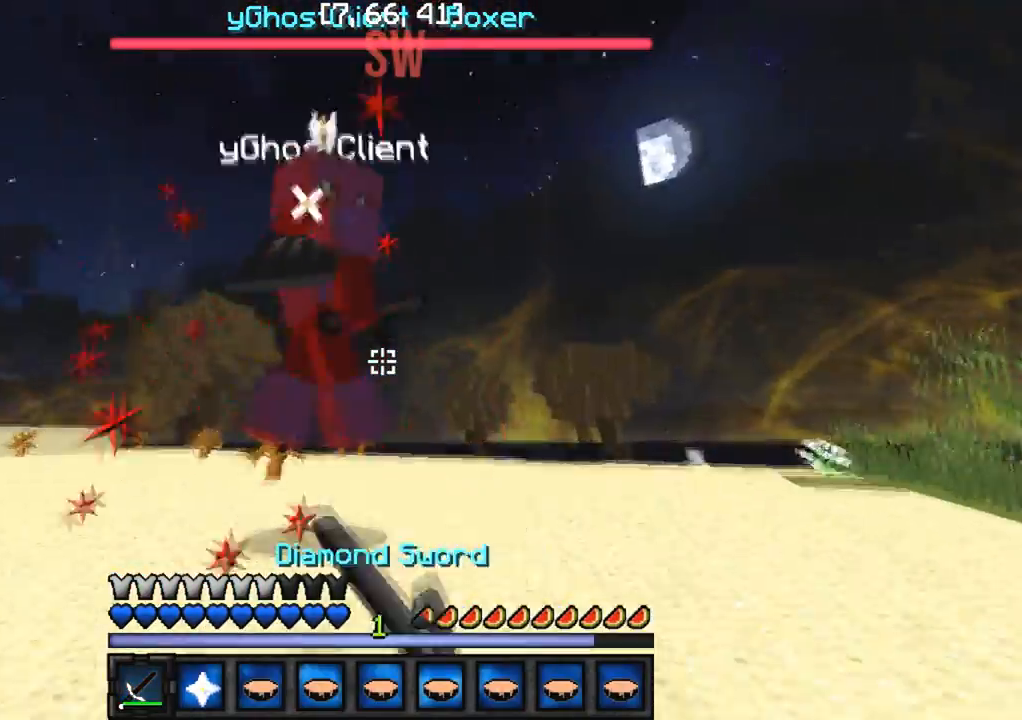
{"keys": ["d", "w"], "events": [[50, "d", "down"]]}
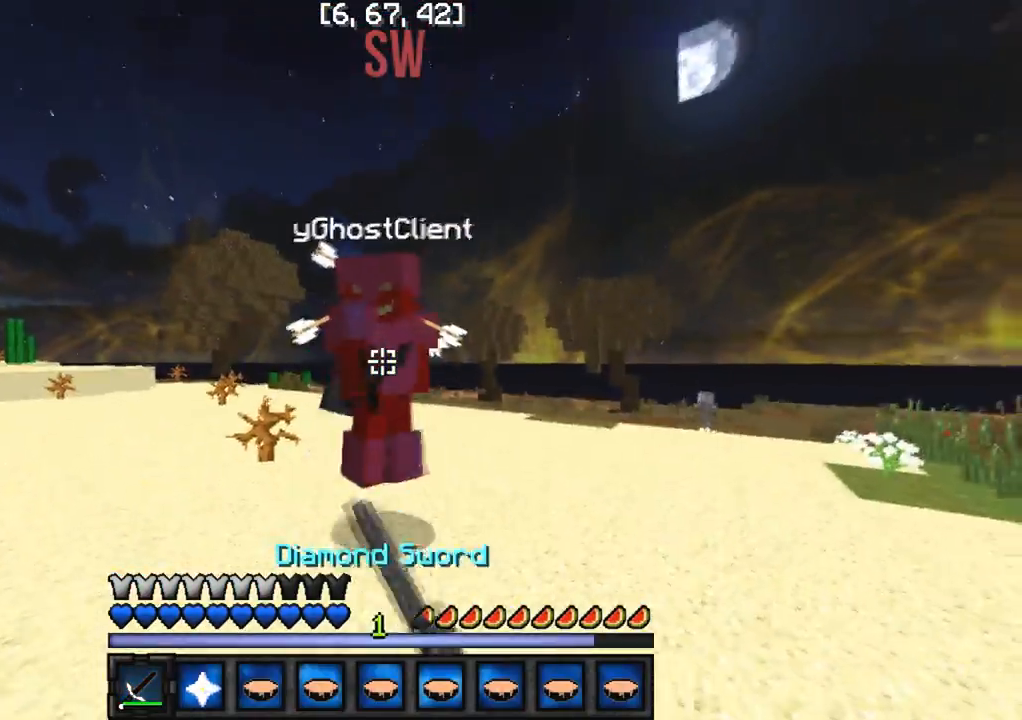
{"keys": ["w"], "events": [[17, "d", "up"], [167, "d", "down"], [383, "d", "up"]]}